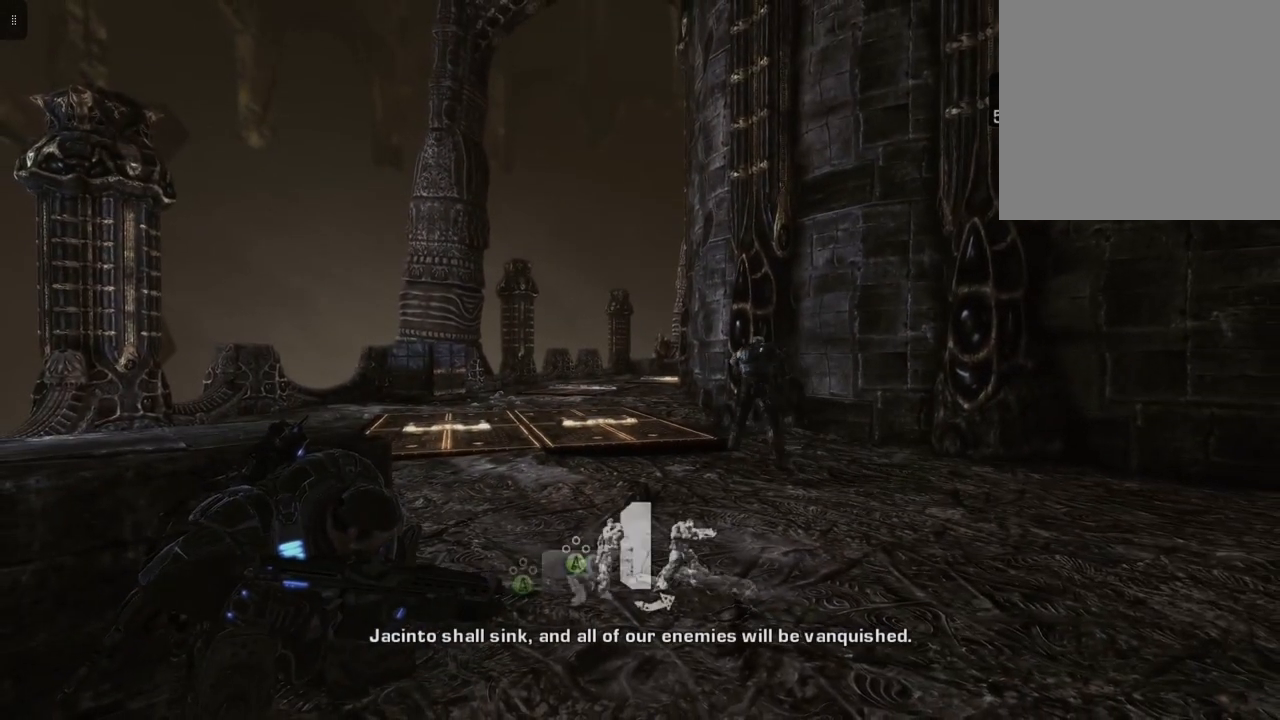
Gameplay with a controller (Xbox layout); each line is a JSON object with the inputs held at the frame after it. "events" lists button and stick changes between this image and that frame as [ms after this image, input, new state], when the widget could be followed in between.
{"buttons": [], "left_stick": "up", "right_stick": "center", "events": [[83, "A", "down"], [217, "A", "up"]]}
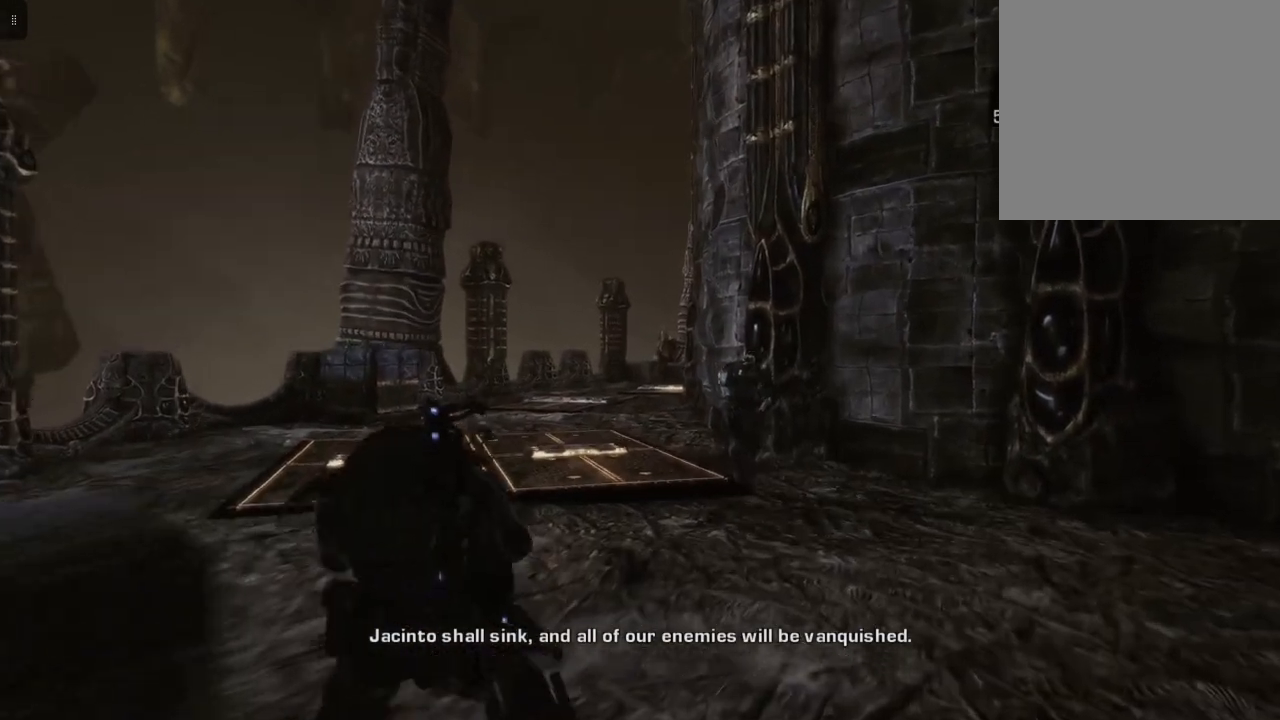
{"buttons": [], "left_stick": "up", "right_stick": "center", "events": []}
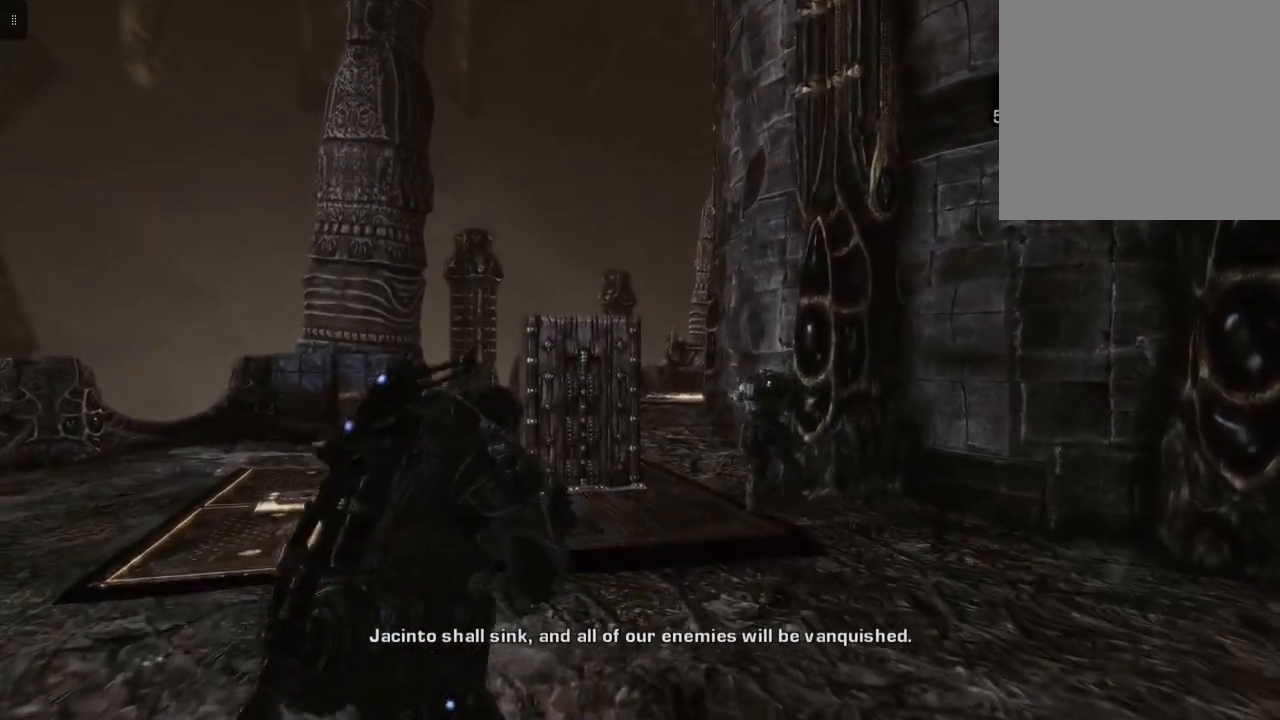
{"buttons": ["L2"], "left_stick": "up", "right_stick": "center", "events": [[383, "L2", "down"]]}
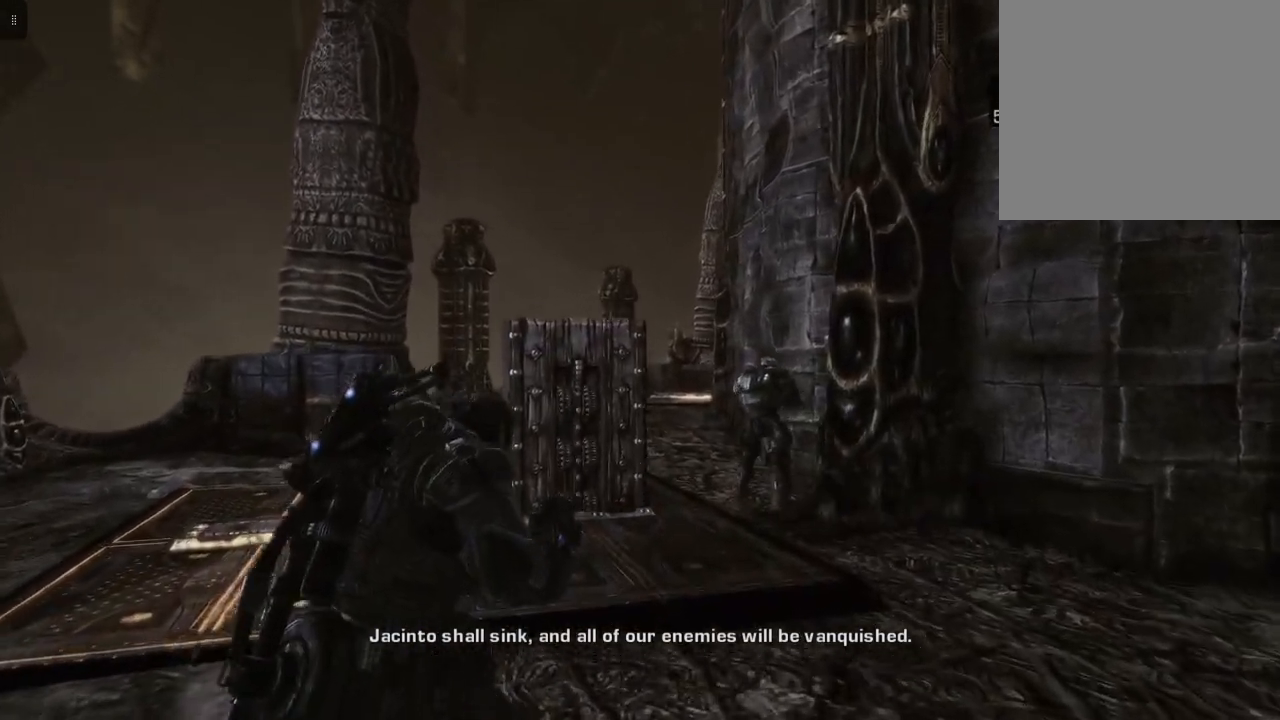
{"buttons": ["L2"], "left_stick": "up", "right_stick": "center", "events": []}
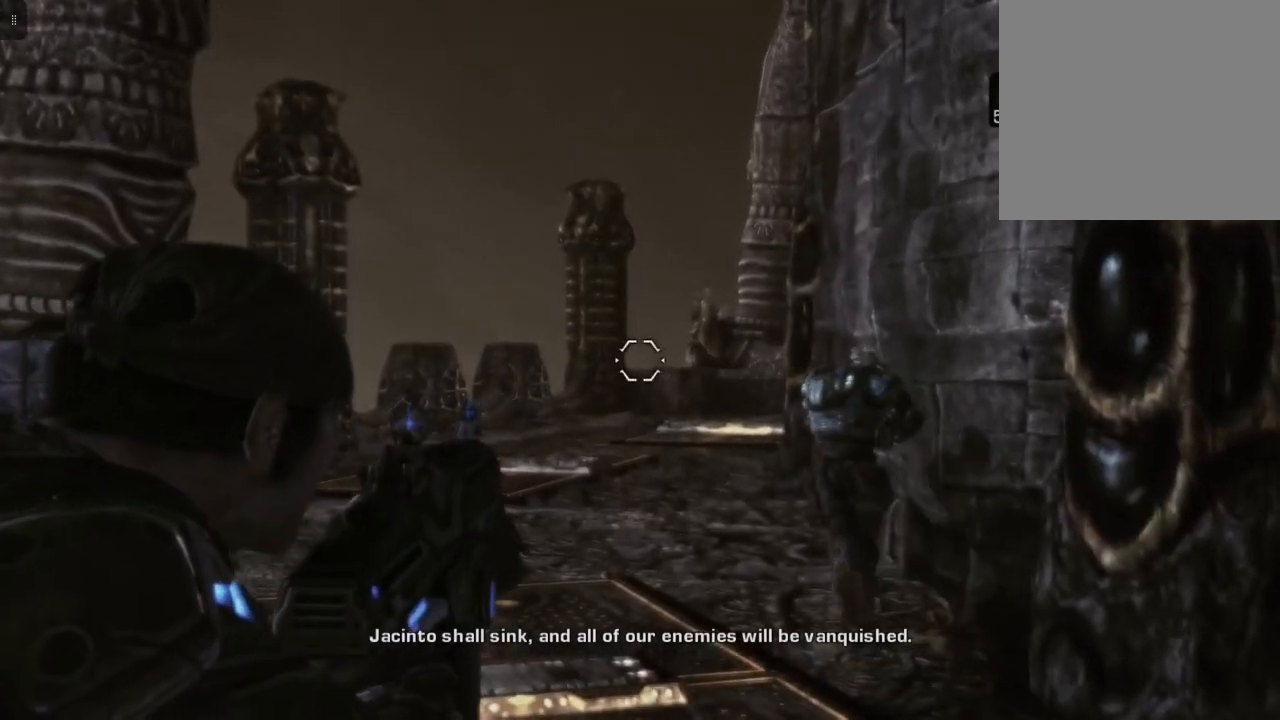
{"buttons": [], "left_stick": "up", "right_stick": "center", "events": [[17, "L2", "up"]]}
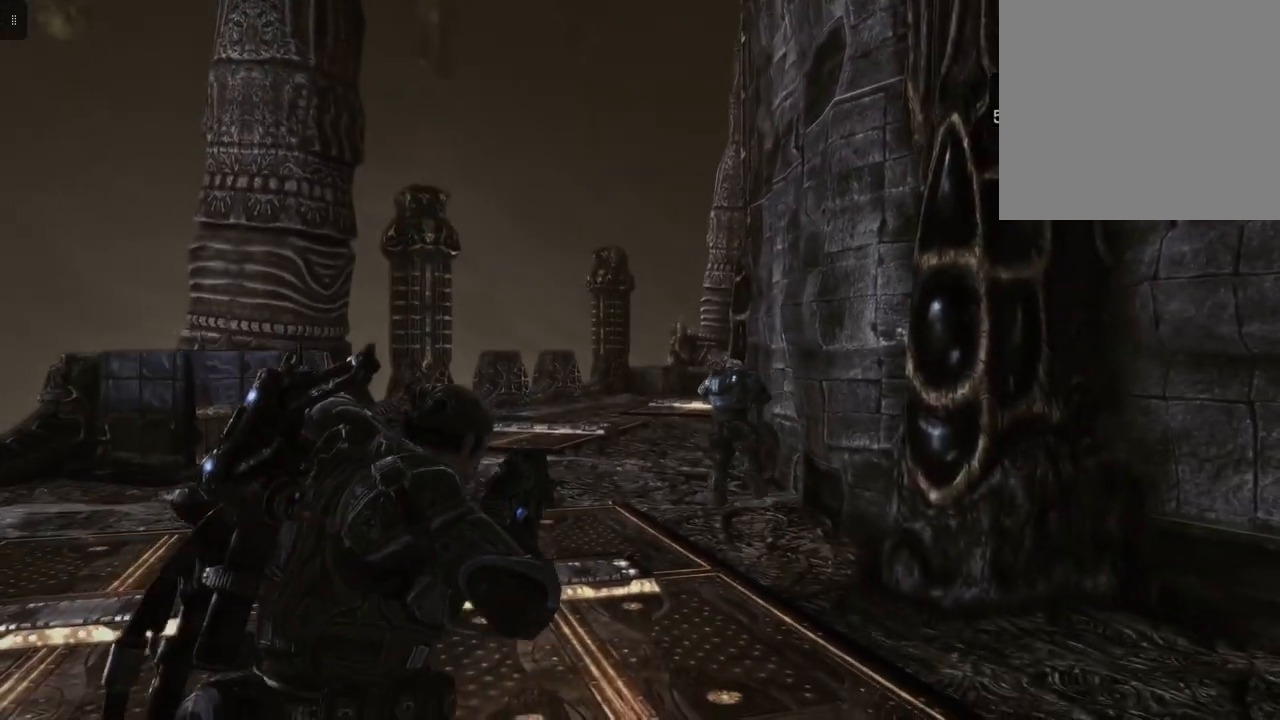
{"buttons": [], "left_stick": "up", "right_stick": "center", "events": []}
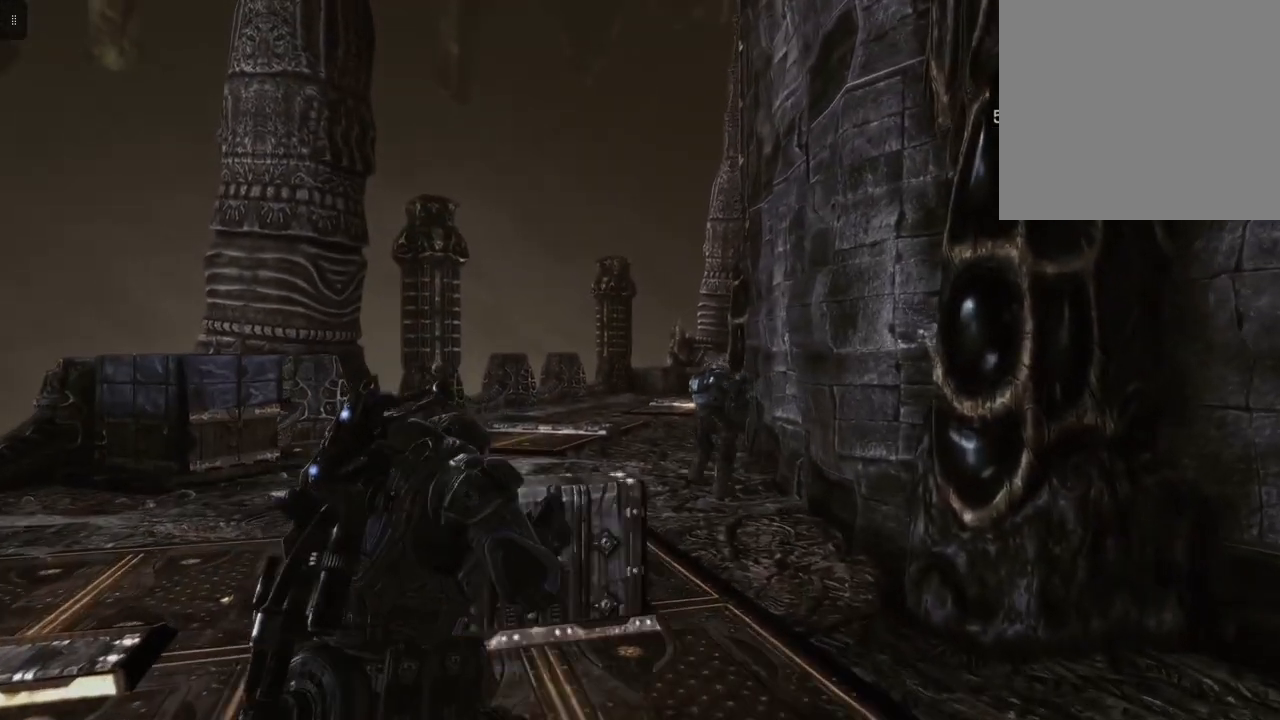
{"buttons": [], "left_stick": "up", "right_stick": "center", "events": []}
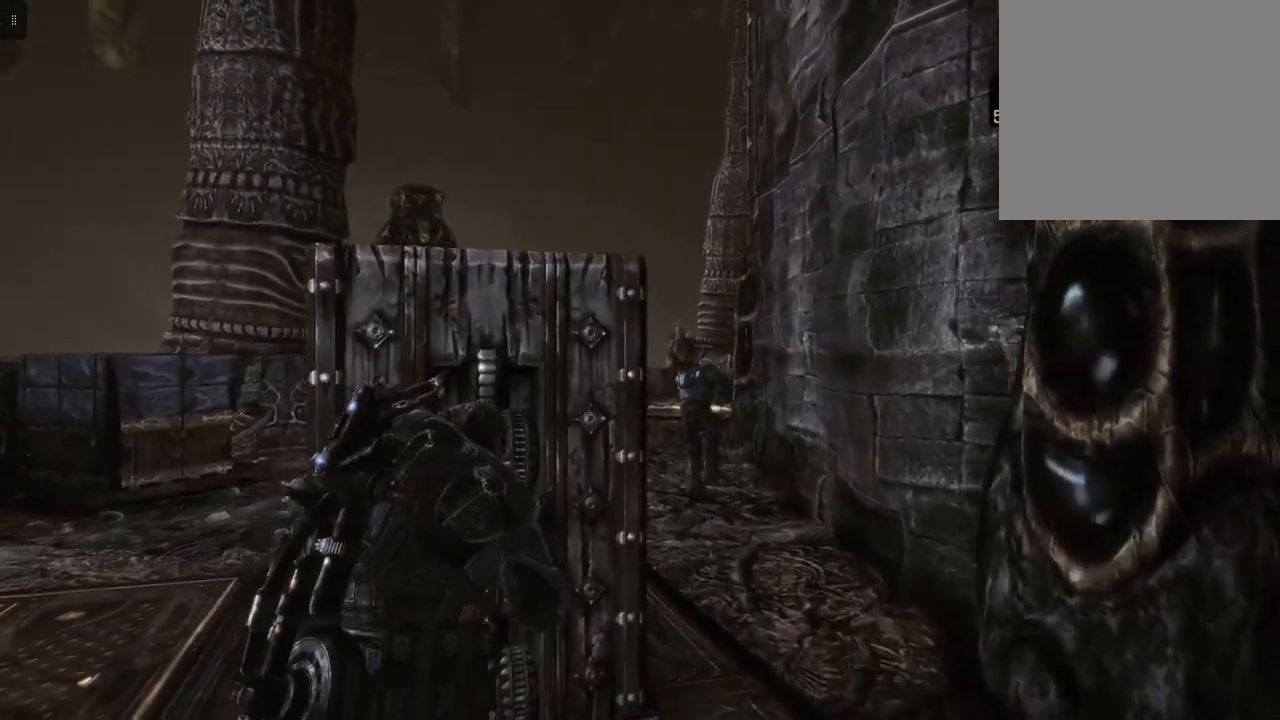
{"buttons": [], "left_stick": "down-right", "right_stick": "center", "events": [[50, "left_stick", "center"], [100, "left_stick", "down-right"]]}
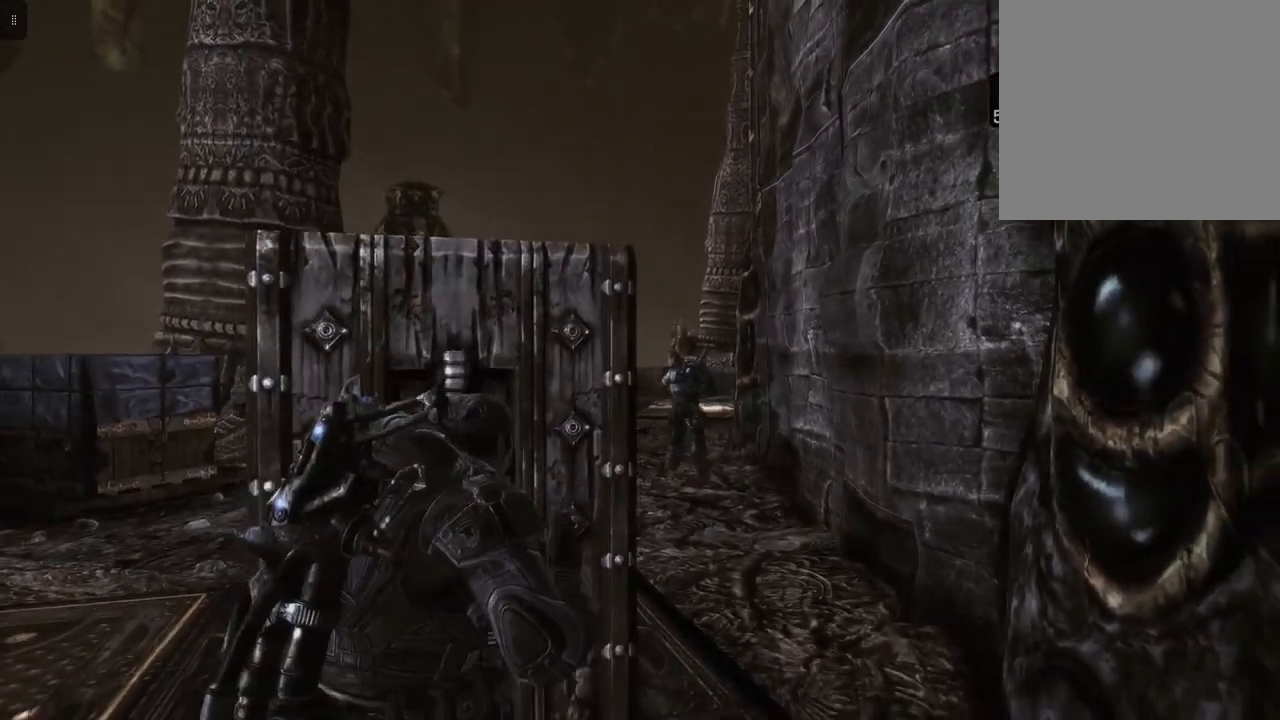
{"buttons": [], "left_stick": "up-right", "right_stick": "center", "events": [[100, "left_stick", "up-right"]]}
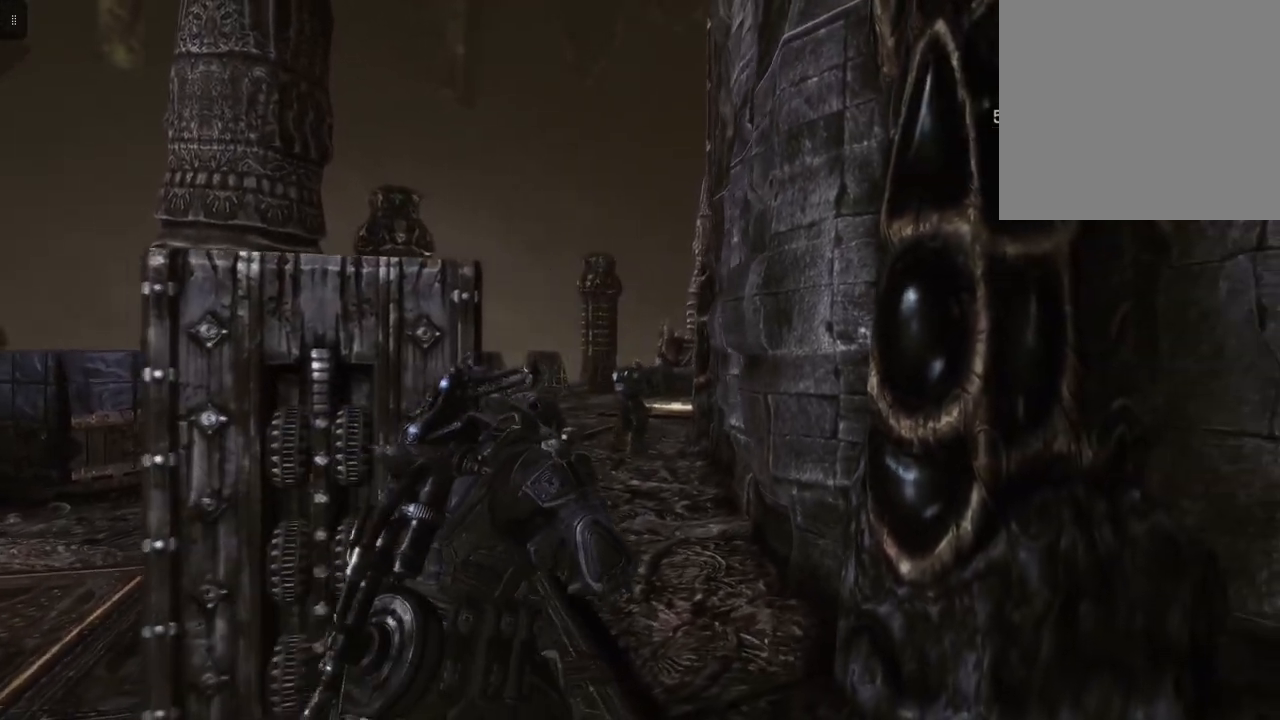
{"buttons": [], "left_stick": "up", "right_stick": "down-left", "events": [[50, "left_stick", "up"], [300, "right_stick", "down-left"]]}
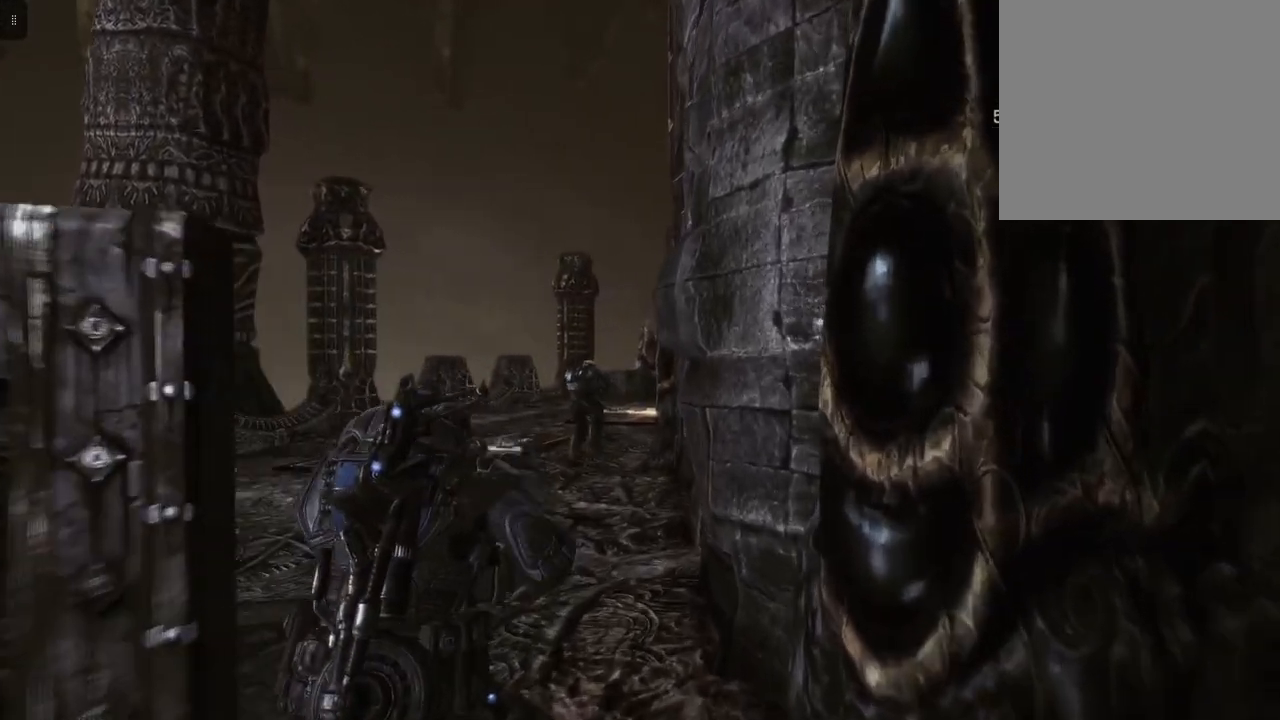
{"buttons": [], "left_stick": "up", "right_stick": "center", "events": [[83, "right_stick", "center"]]}
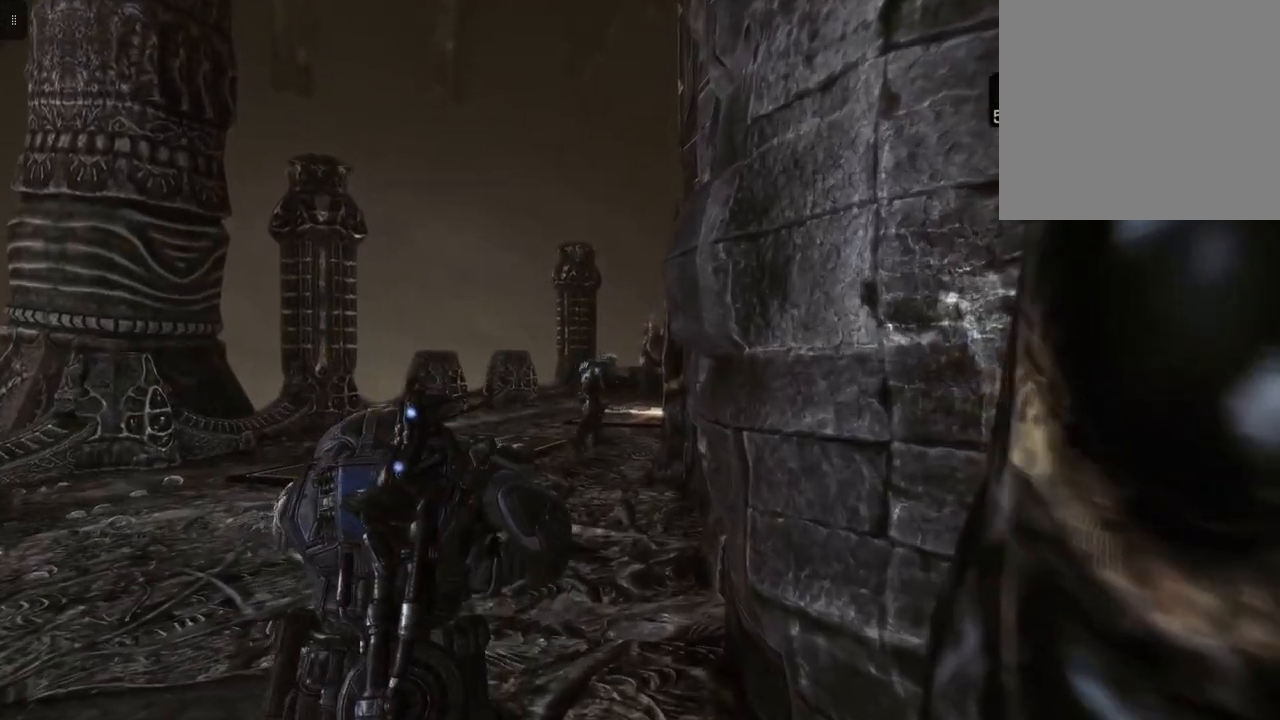
{"buttons": [], "left_stick": "up", "right_stick": "center", "events": []}
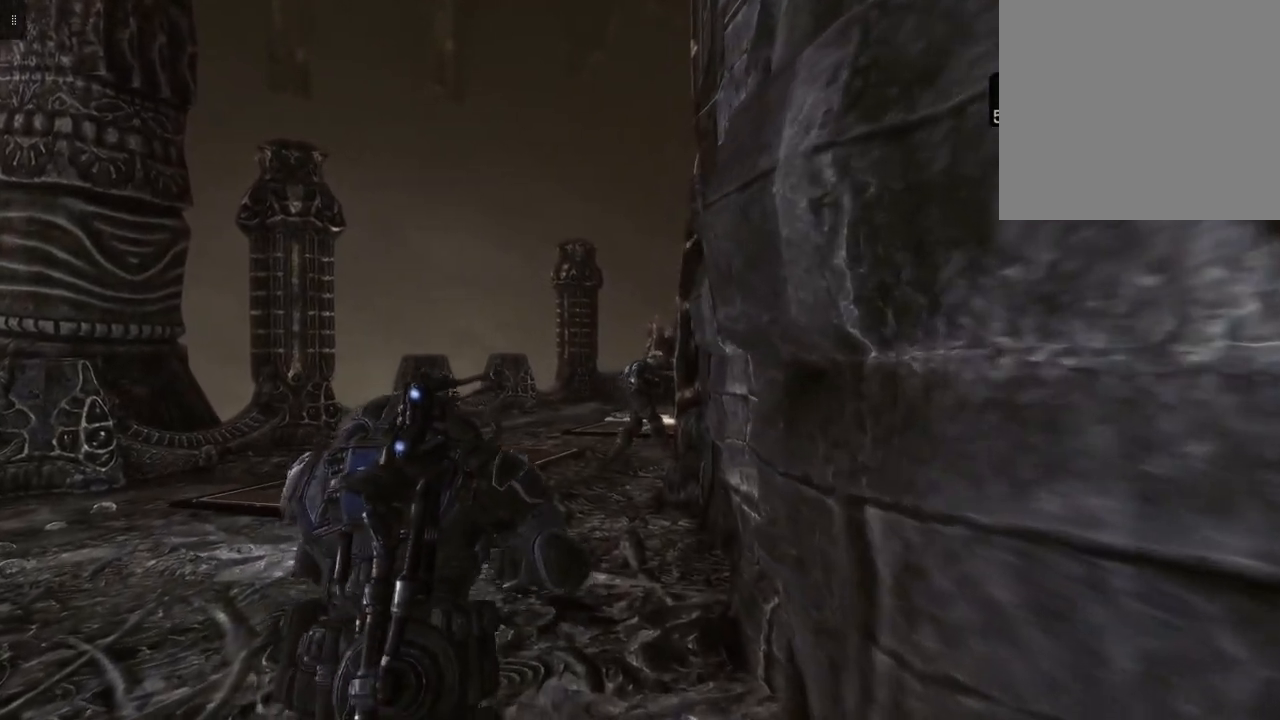
{"buttons": [], "left_stick": "up", "right_stick": "center", "events": []}
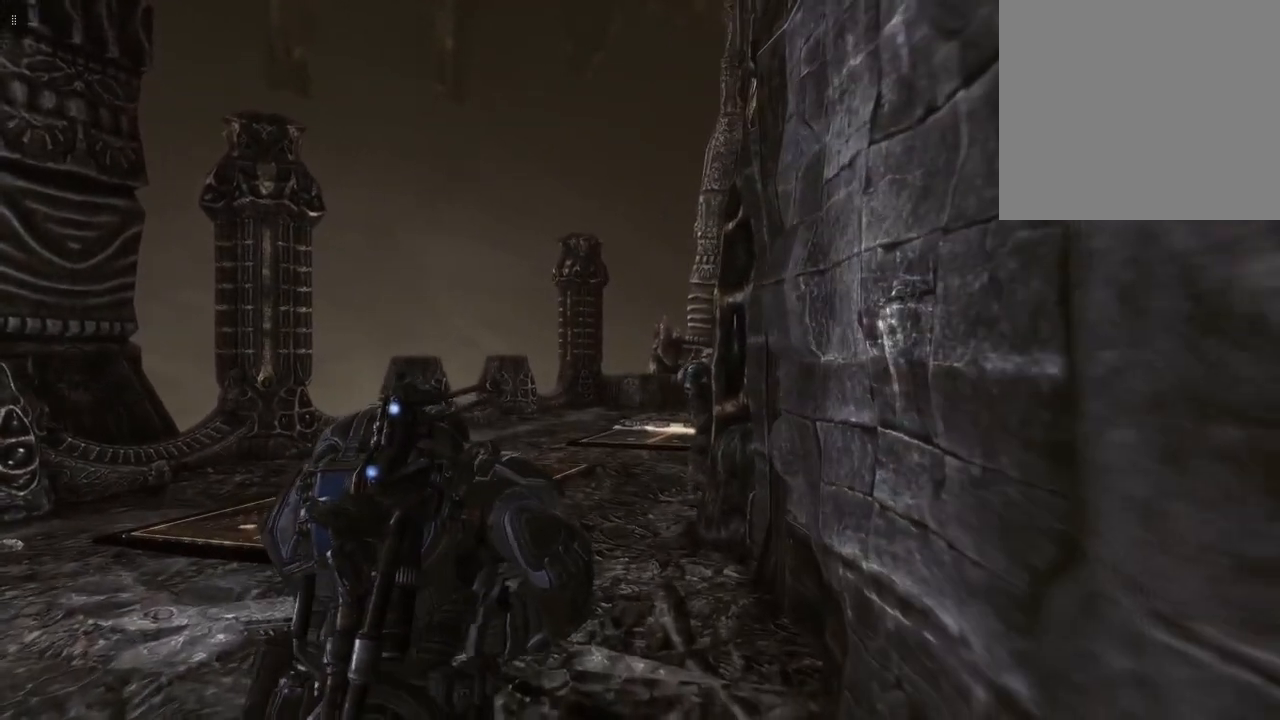
{"buttons": [], "left_stick": "up", "right_stick": "right", "events": [[117, "right_stick", "right"]]}
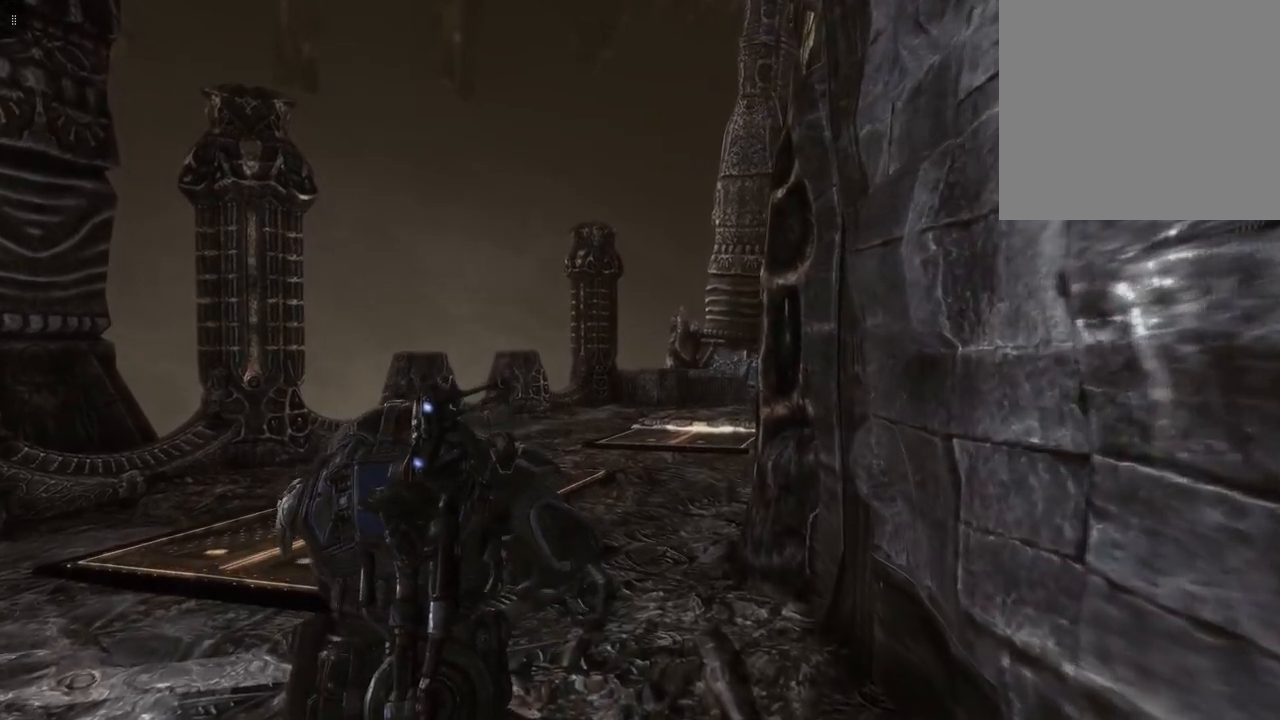
{"buttons": [], "left_stick": "up", "right_stick": "right", "events": []}
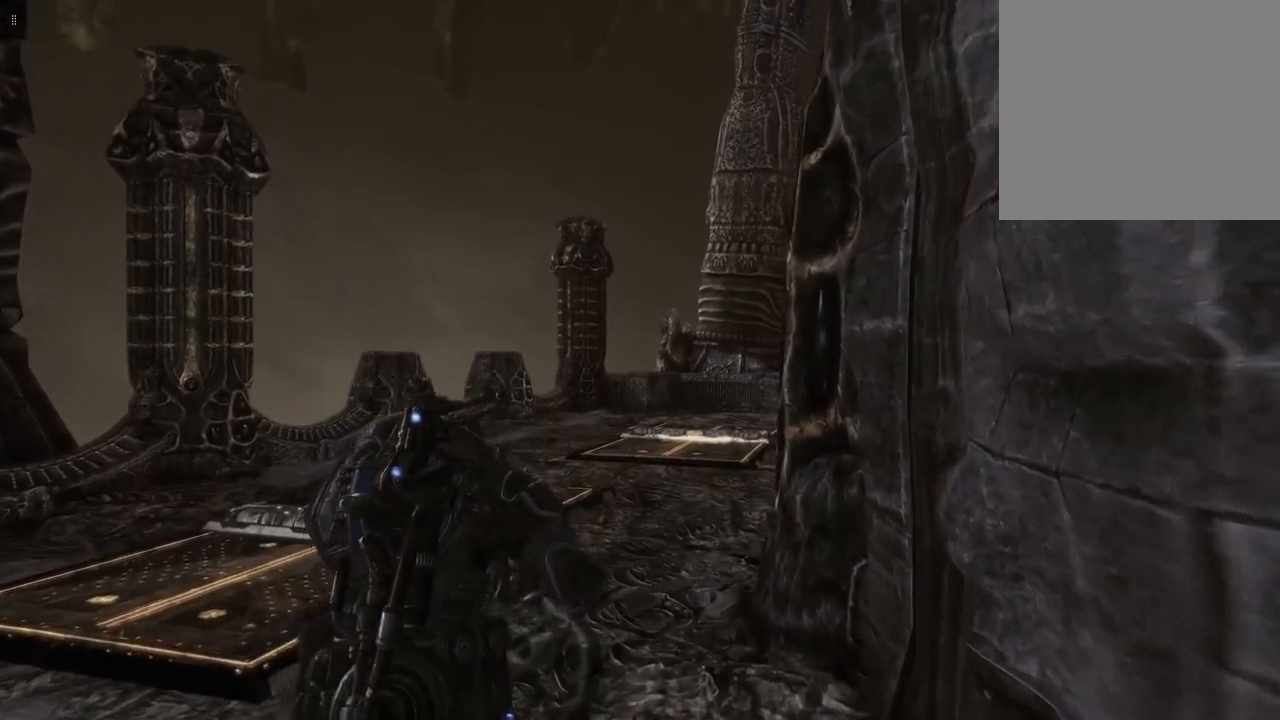
{"buttons": [], "left_stick": "up", "right_stick": "right", "events": []}
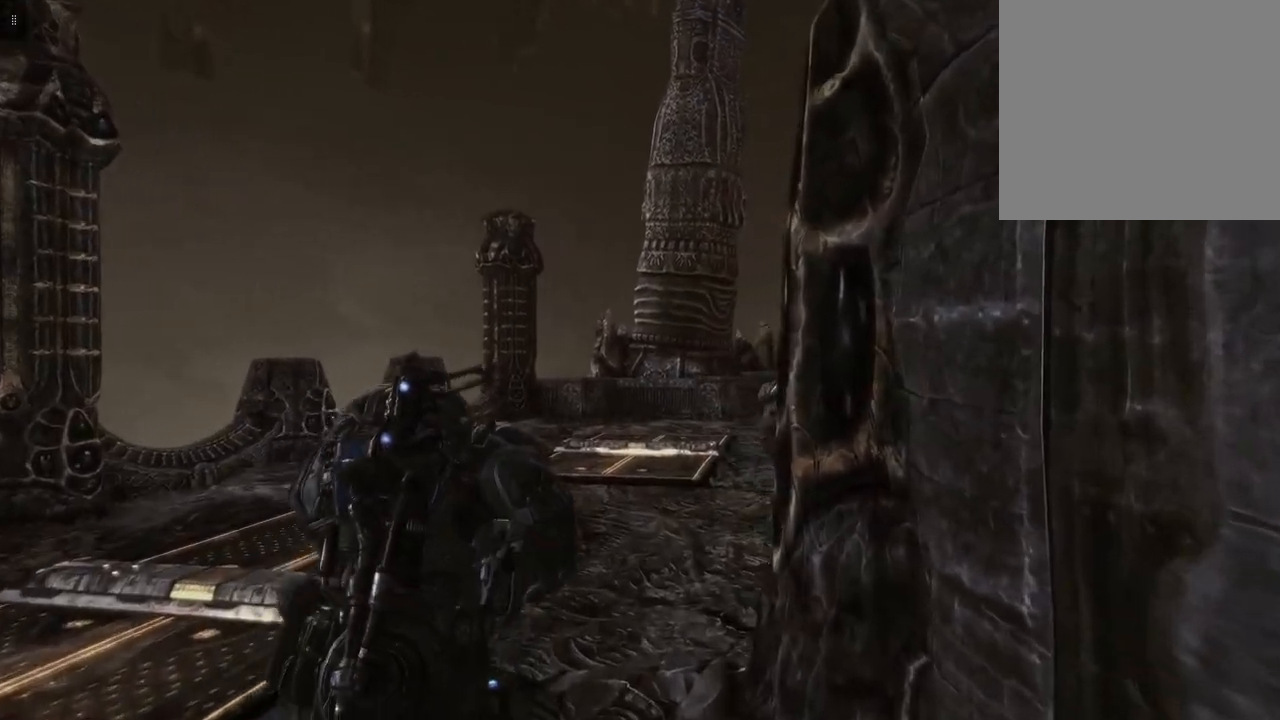
{"buttons": [], "left_stick": "up", "right_stick": "right", "events": [[183, "right_stick", "center"], [433, "right_stick", "right"]]}
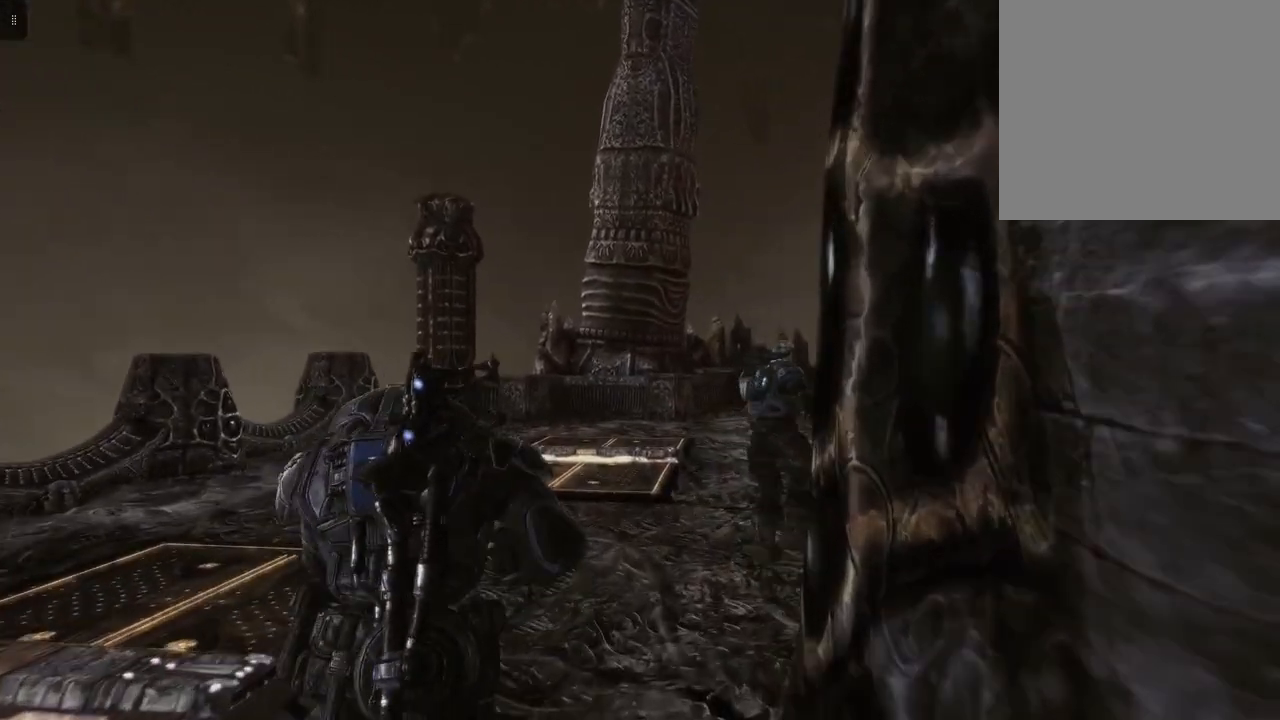
{"buttons": [], "left_stick": "up", "right_stick": "right", "events": []}
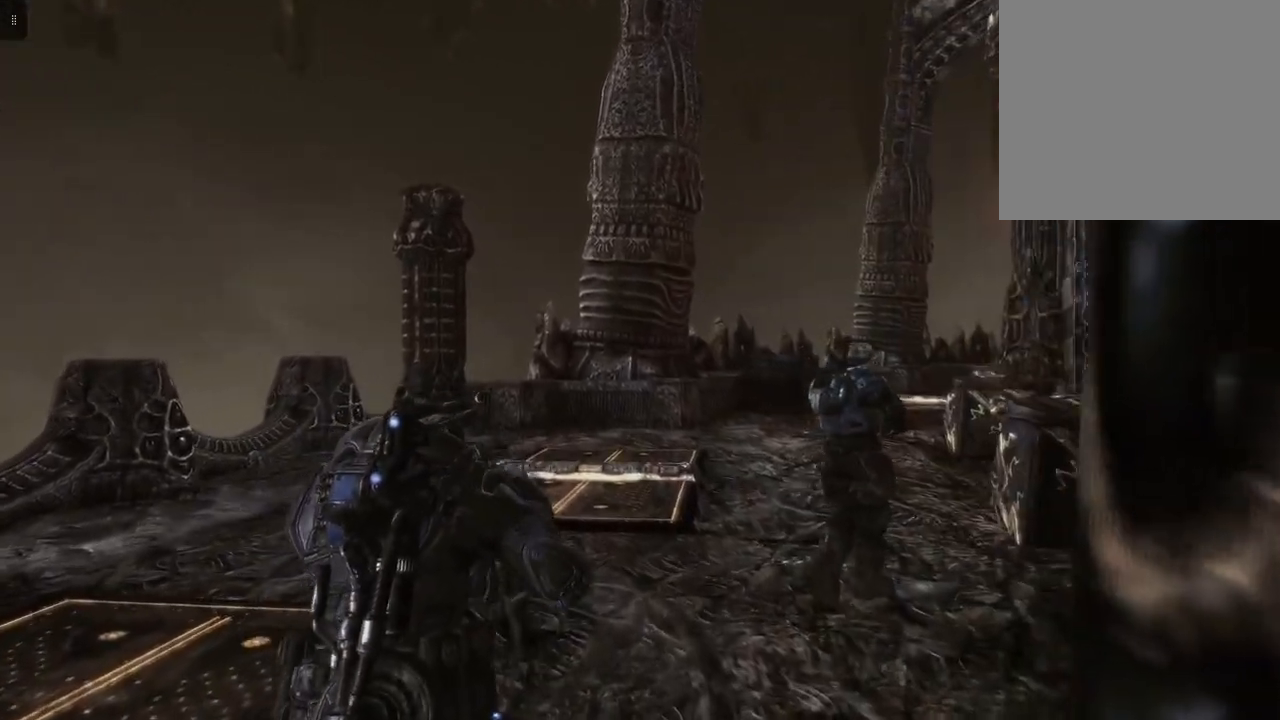
{"buttons": [], "left_stick": "up", "right_stick": "right", "events": []}
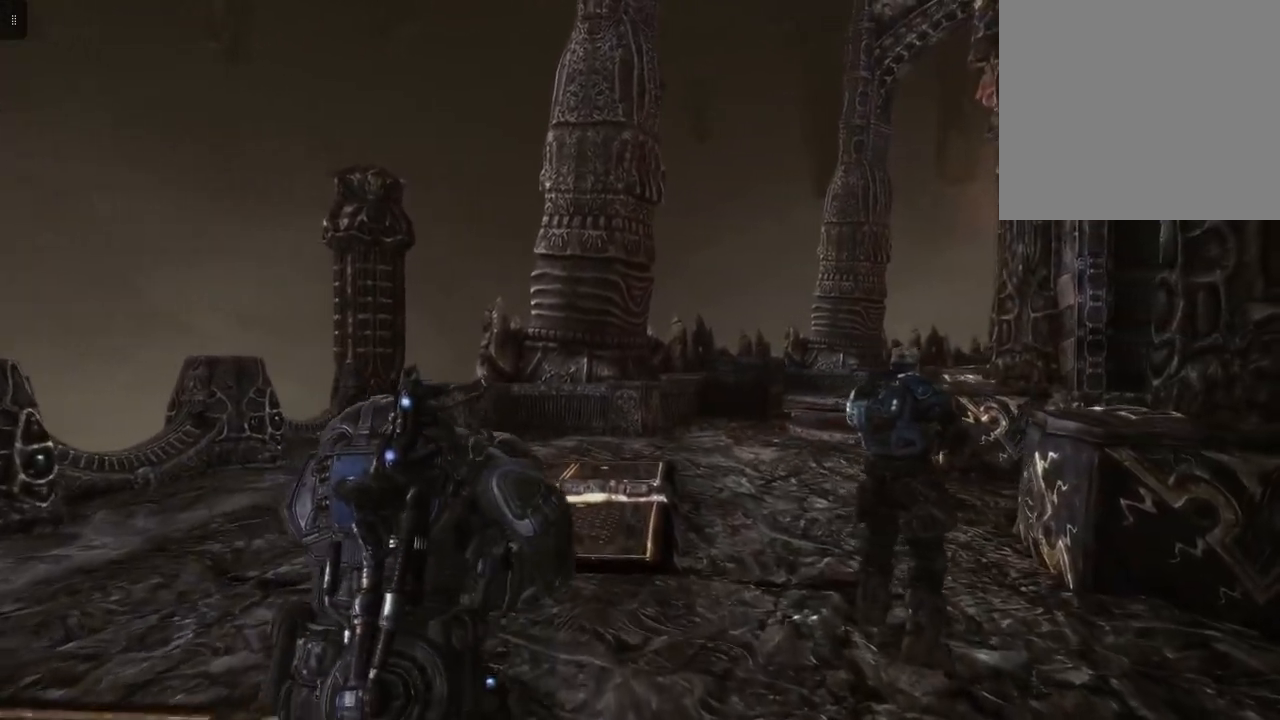
{"buttons": [], "left_stick": "up", "right_stick": "right", "events": []}
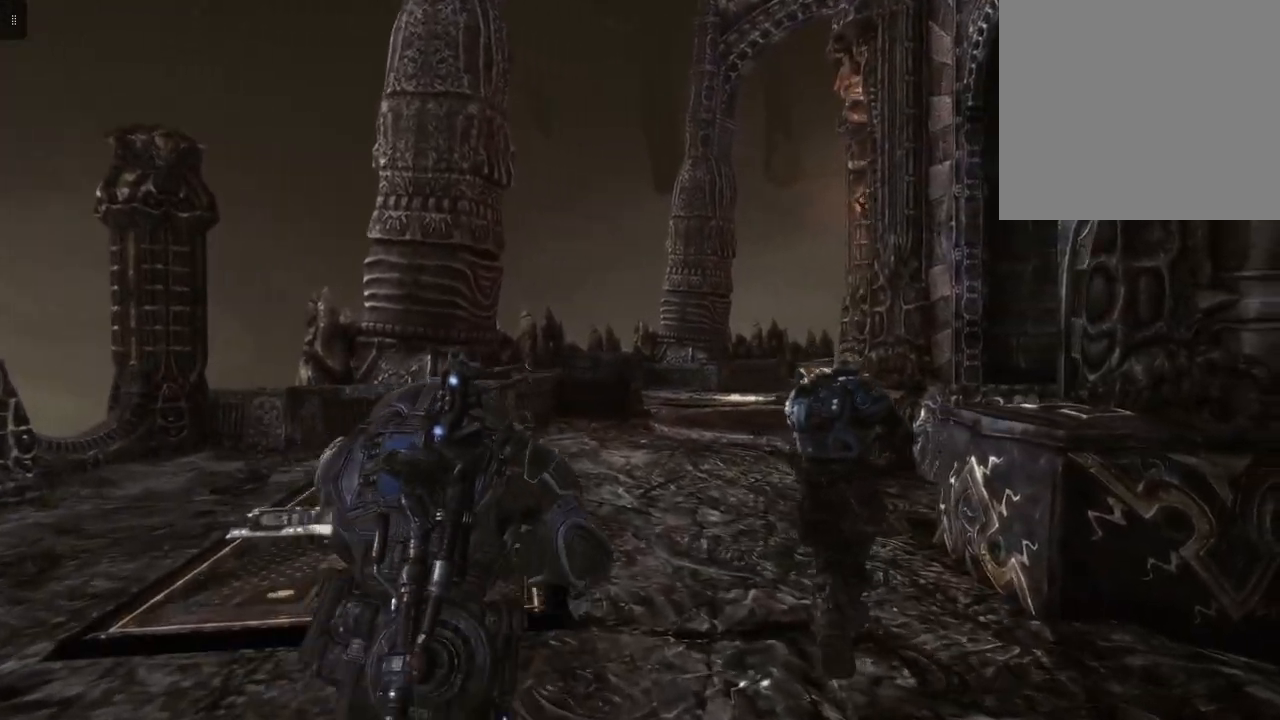
{"buttons": [], "left_stick": "up", "right_stick": "center", "events": [[500, "right_stick", "center"]]}
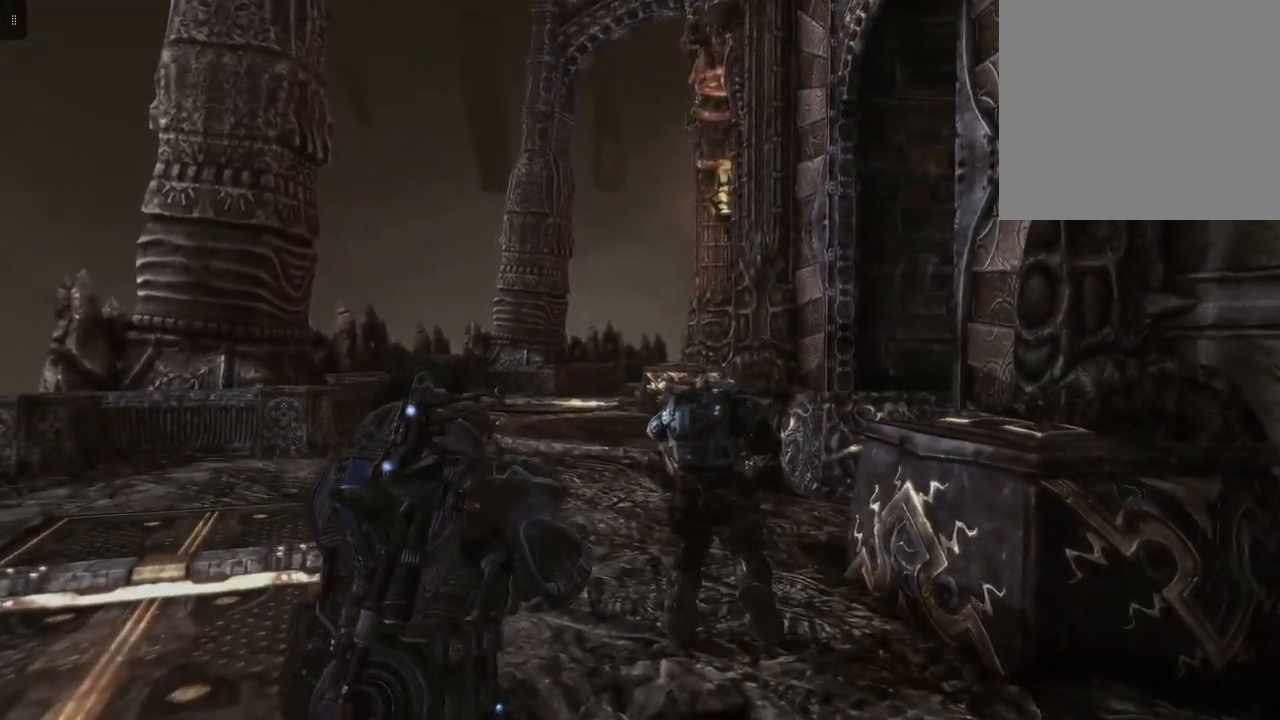
{"buttons": [], "left_stick": "up", "right_stick": "center", "events": []}
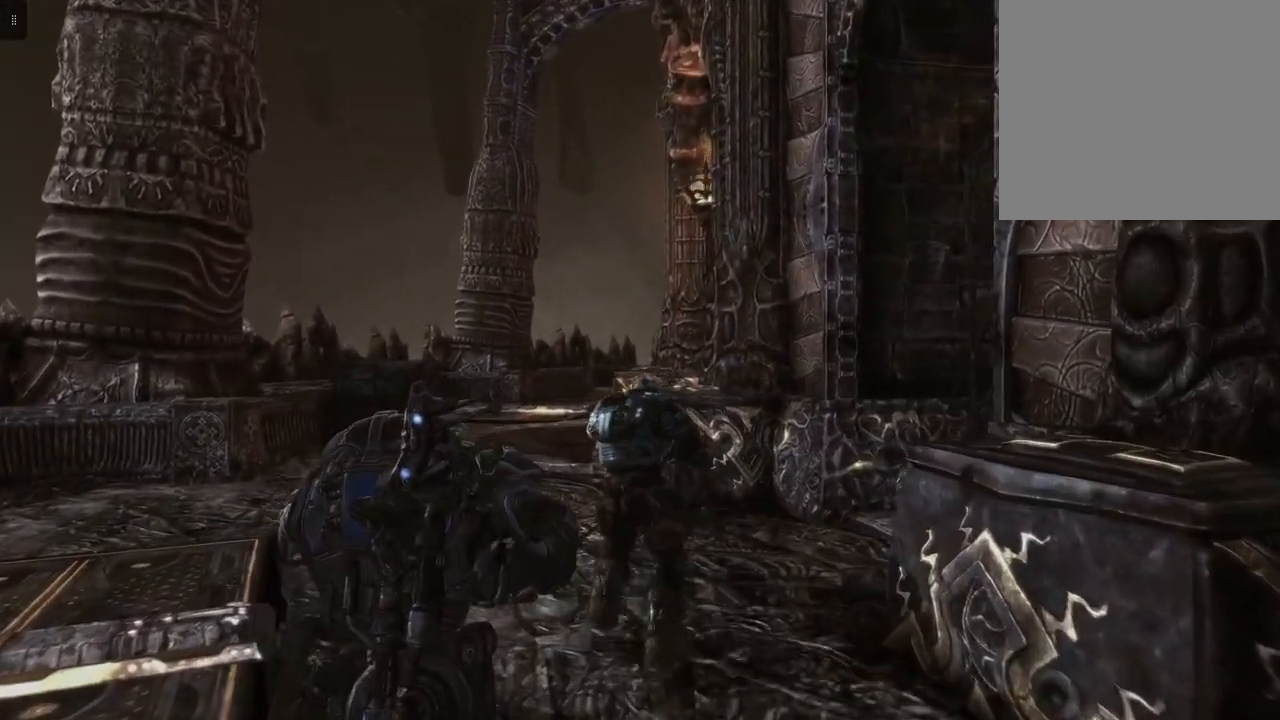
{"buttons": [], "left_stick": "up-left", "right_stick": "right", "events": [[333, "right_stick", "right"], [383, "left_stick", "up-left"]]}
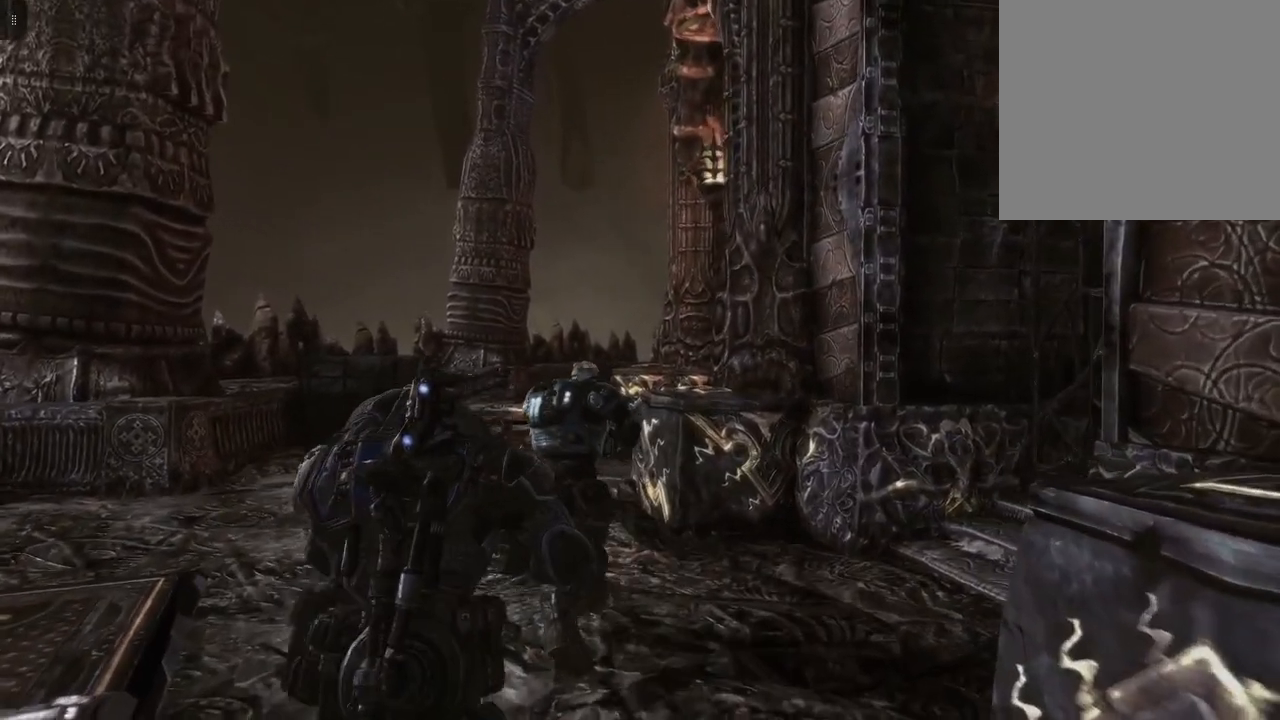
{"buttons": [], "left_stick": "up-left", "right_stick": "right", "events": []}
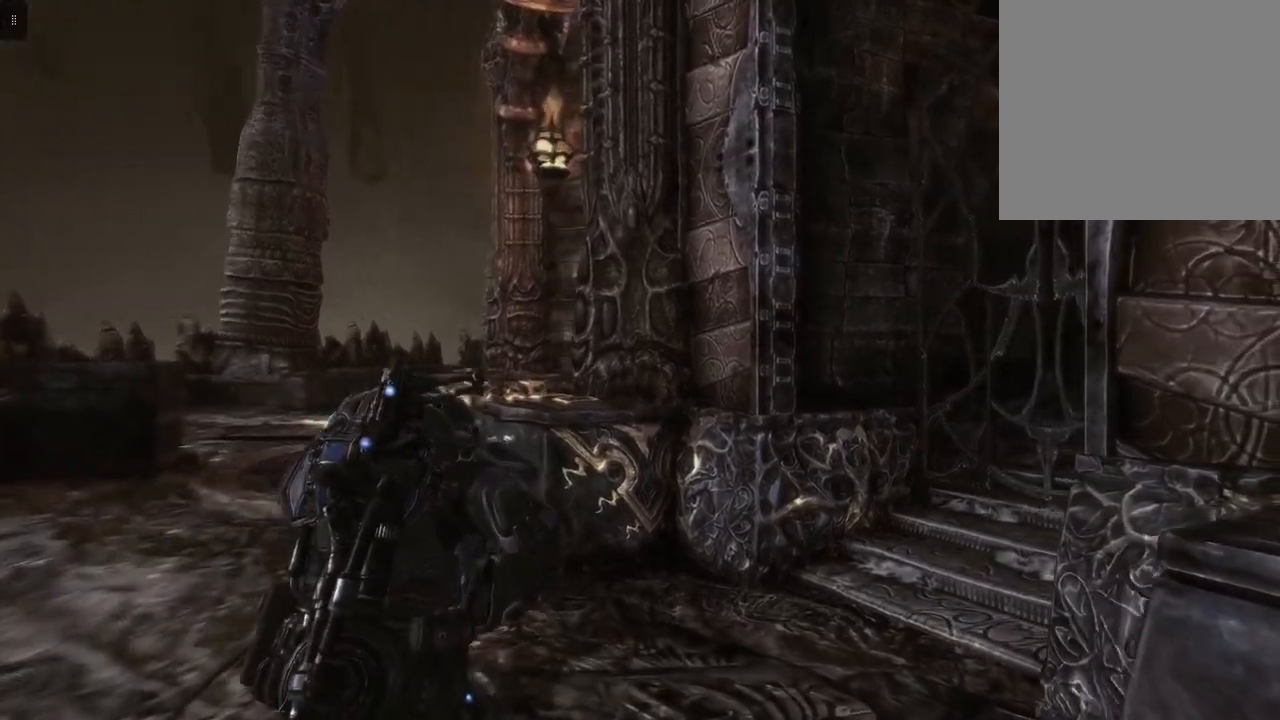
{"buttons": [], "left_stick": "up-left", "right_stick": "right", "events": []}
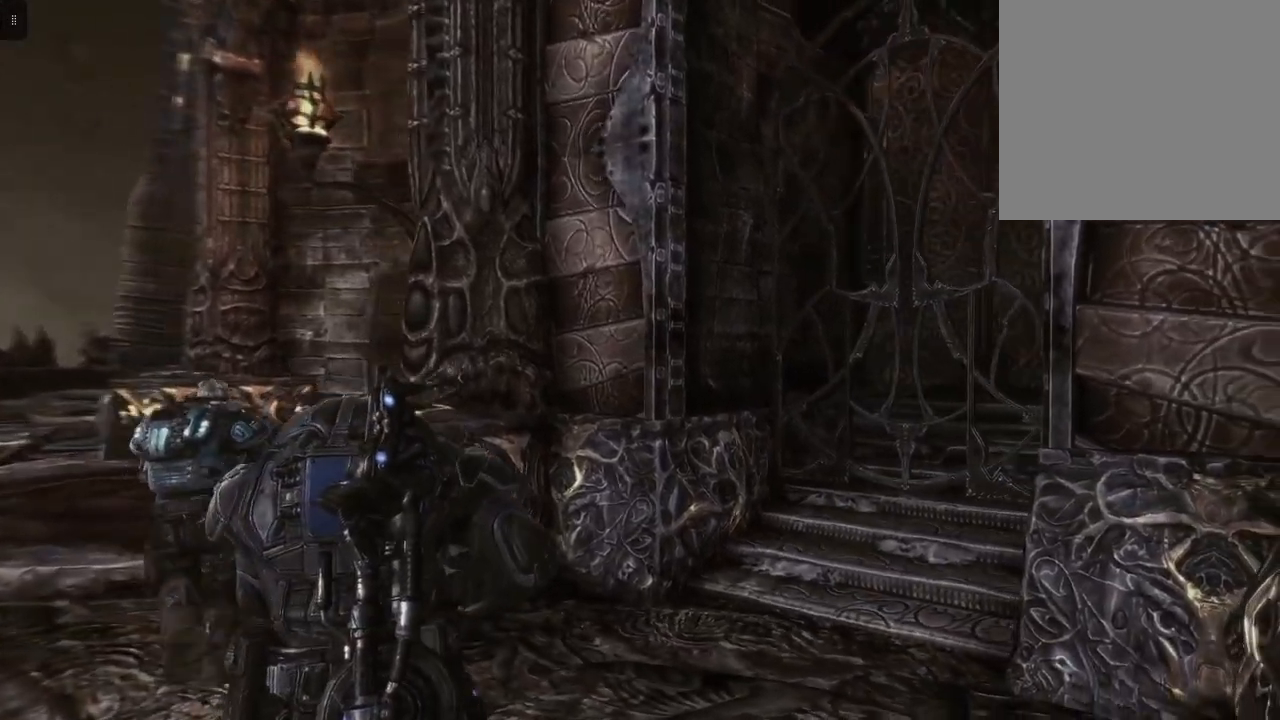
{"buttons": [], "left_stick": "up-left", "right_stick": "center", "events": [[283, "right_stick", "center"]]}
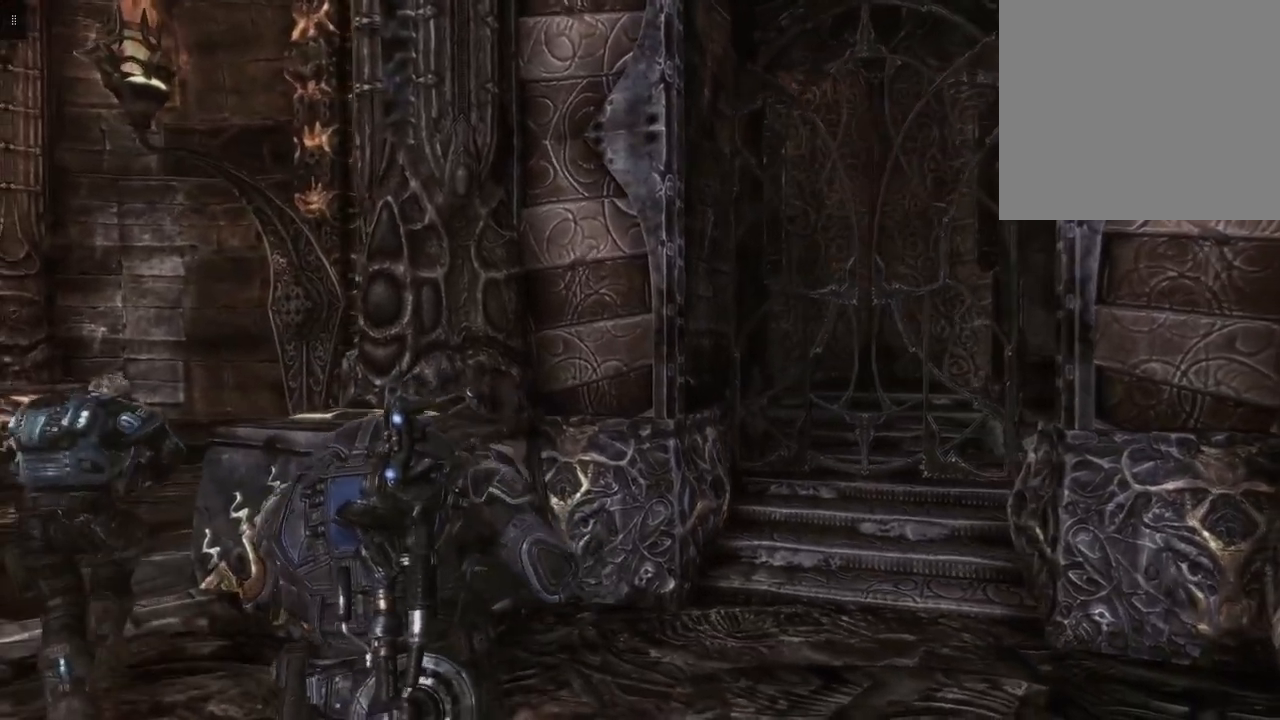
{"buttons": [], "left_stick": "up-left", "right_stick": "center", "events": []}
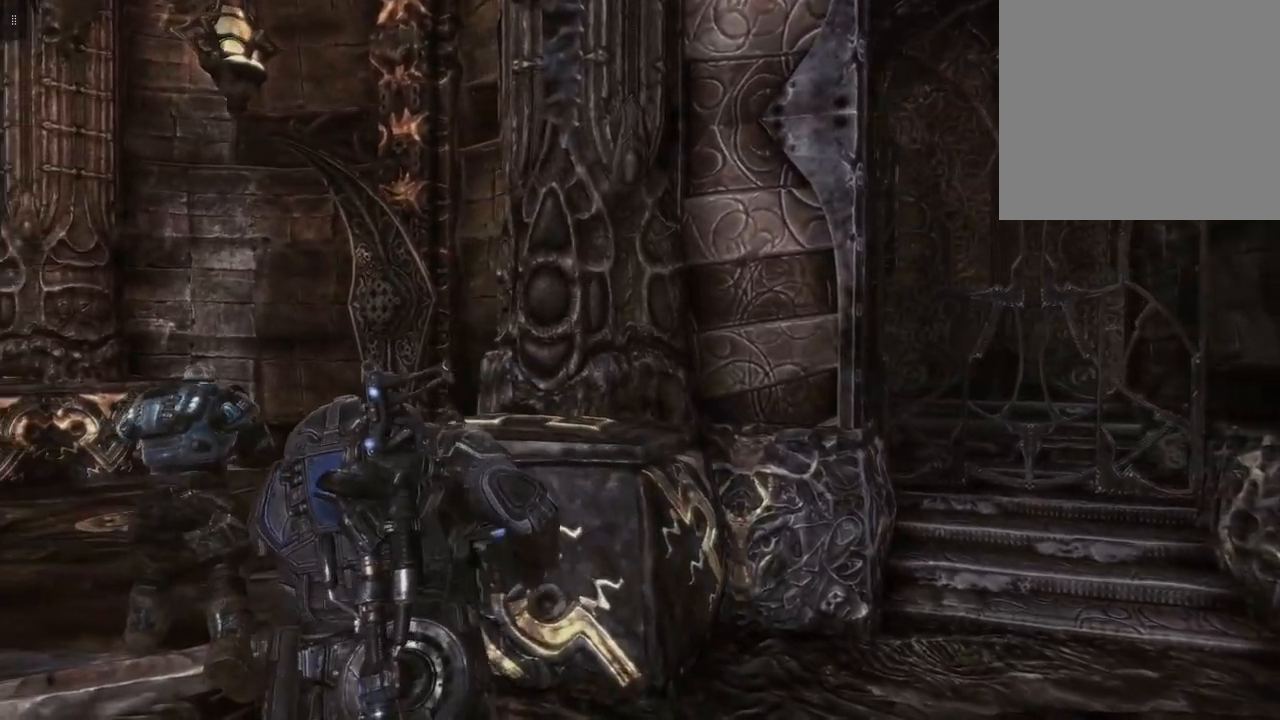
{"buttons": [], "left_stick": "up-left", "right_stick": "center", "events": []}
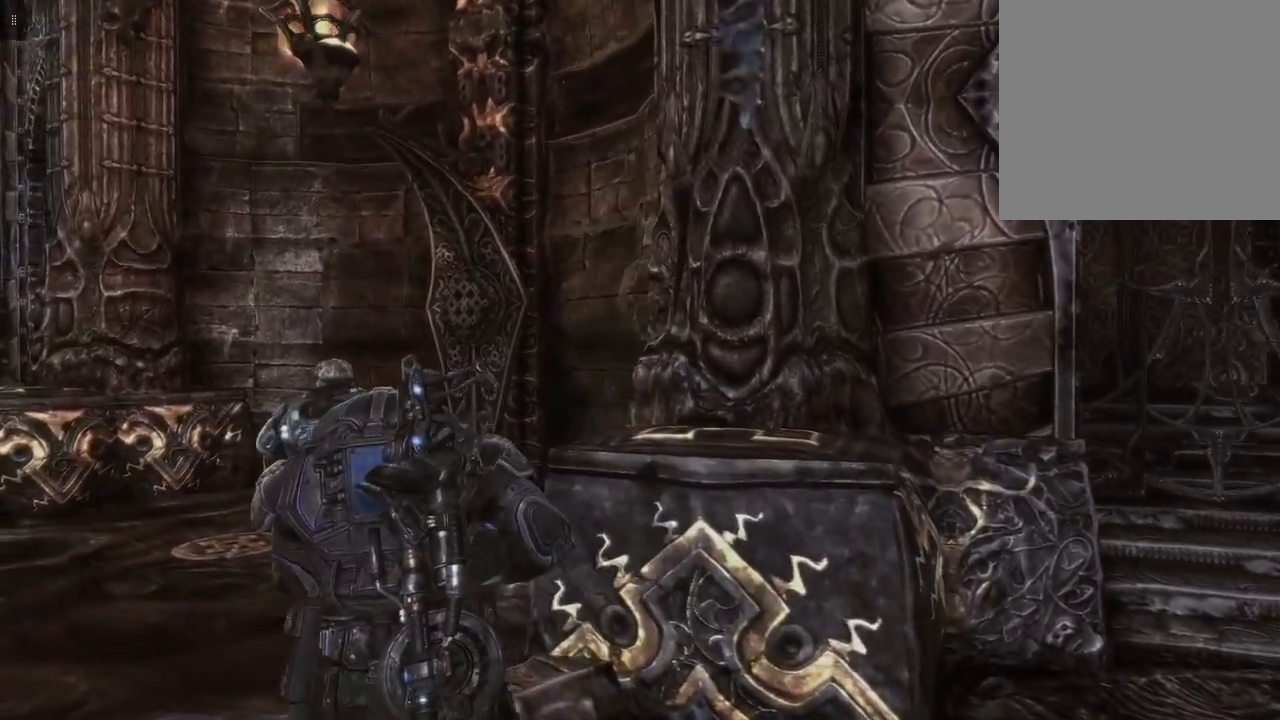
{"buttons": [], "left_stick": "up-left", "right_stick": "left", "events": [[500, "right_stick", "left"]]}
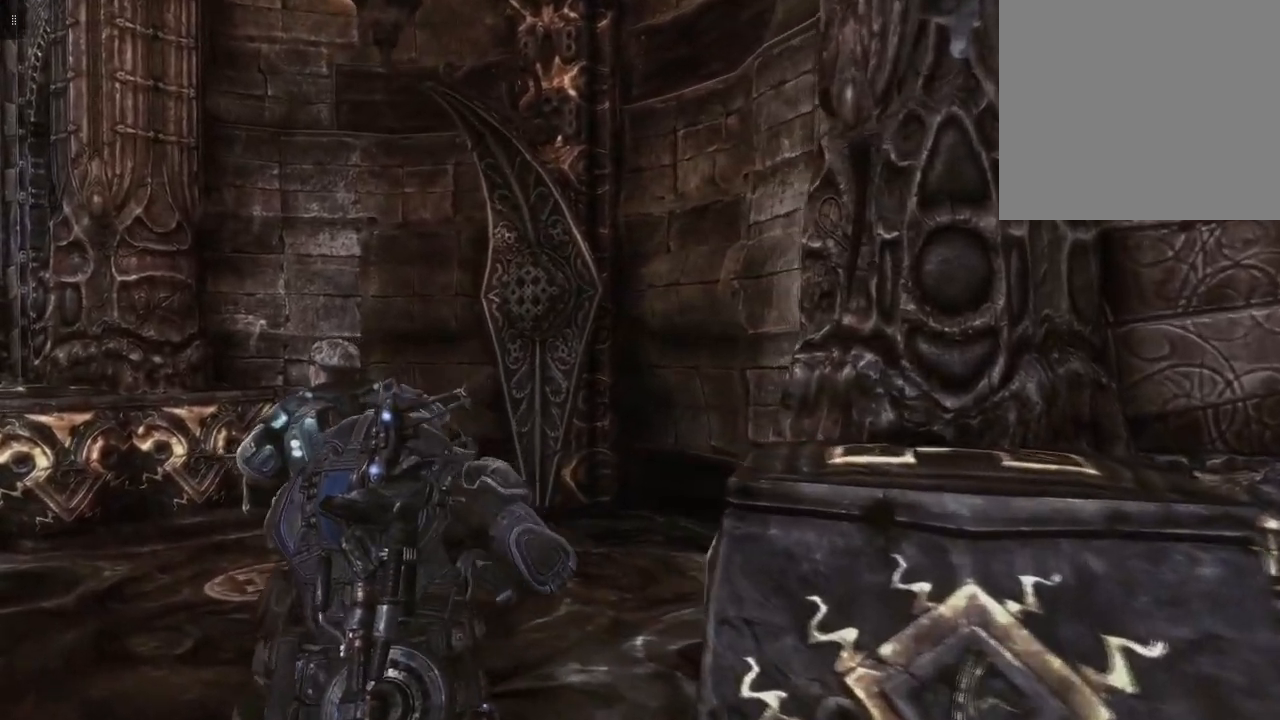
{"buttons": [], "left_stick": "right", "right_stick": "center", "events": [[433, "right_stick", "center"], [500, "left_stick", "right"]]}
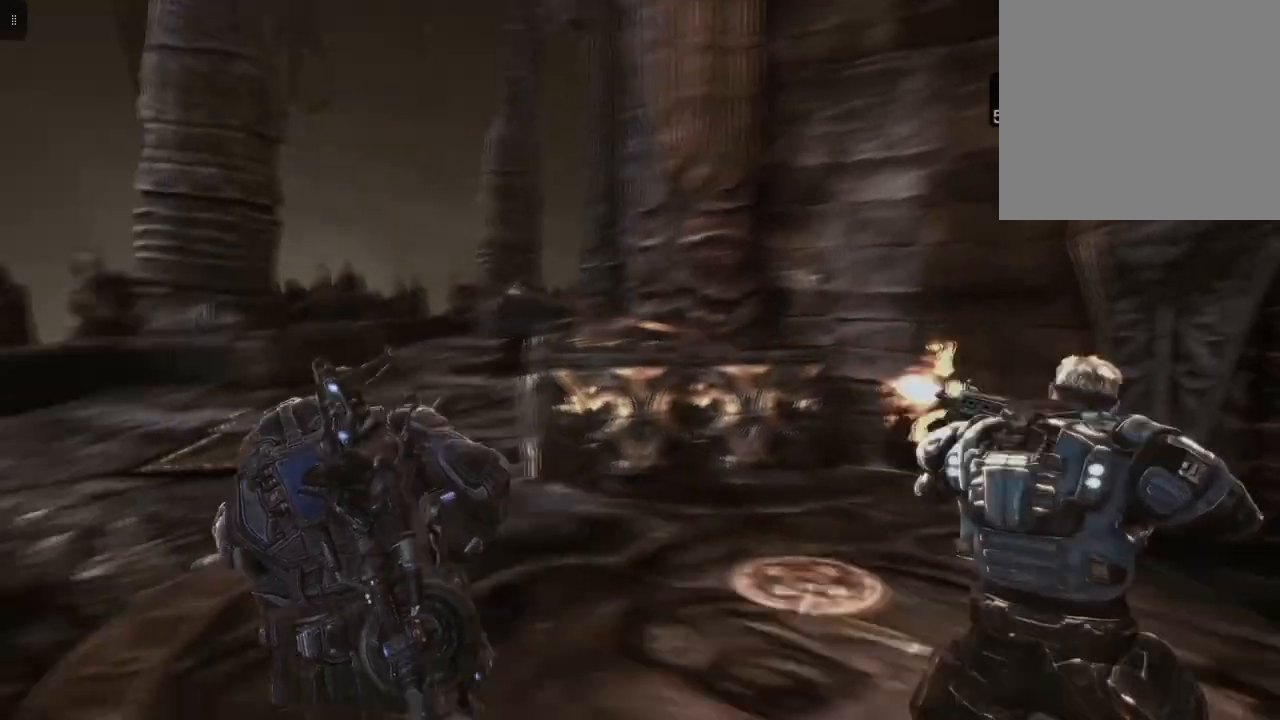
{"buttons": ["A"], "left_stick": "up", "right_stick": "center", "events": [[100, "left_stick", "down-right"], [233, "left_stick", "center"], [300, "left_stick", "up"], [450, "A", "down"]]}